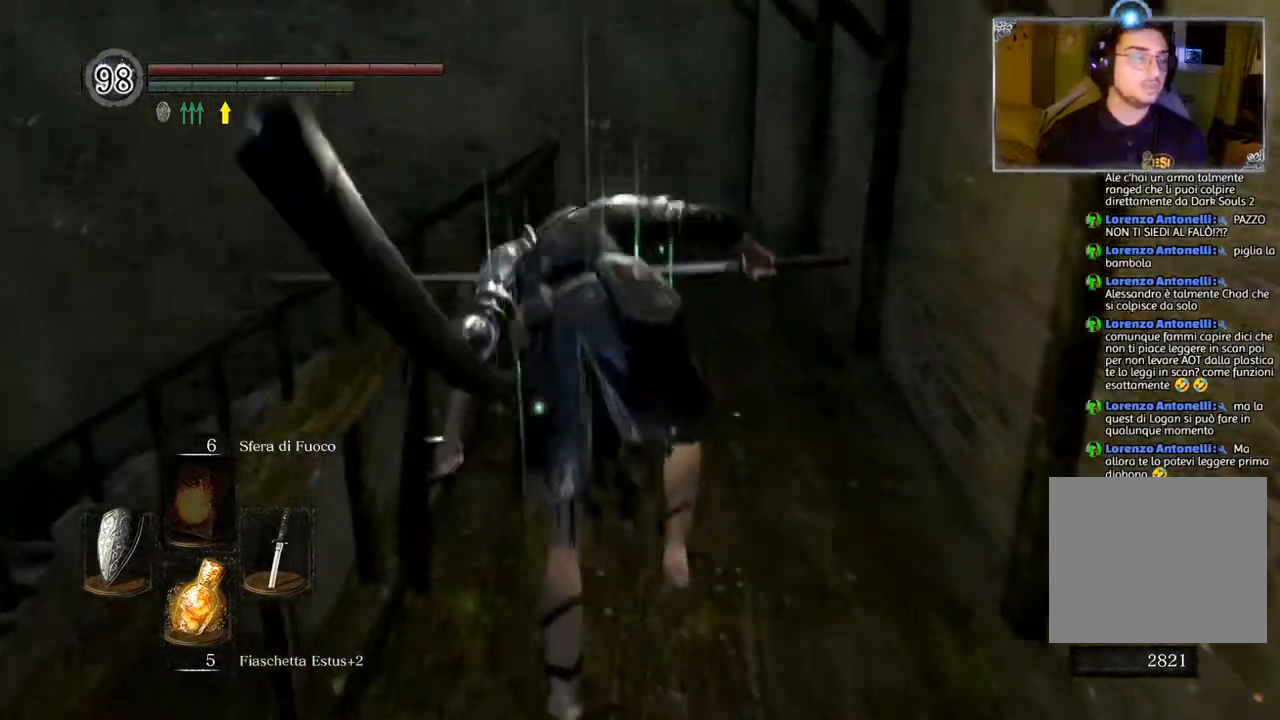
Gameplay with a controller (PlayStation layout); each line is a JSON object with the inputs held at the frame after it. "events" lists button and stick changes between this image and that frame as [ms after this image, input, new state], when the widget could be followed in between. Not read: R1.
{"buttons": ["CIRCLE"], "left_stick": "up", "right_stick": "center", "events": [[483, "CIRCLE", "down"]]}
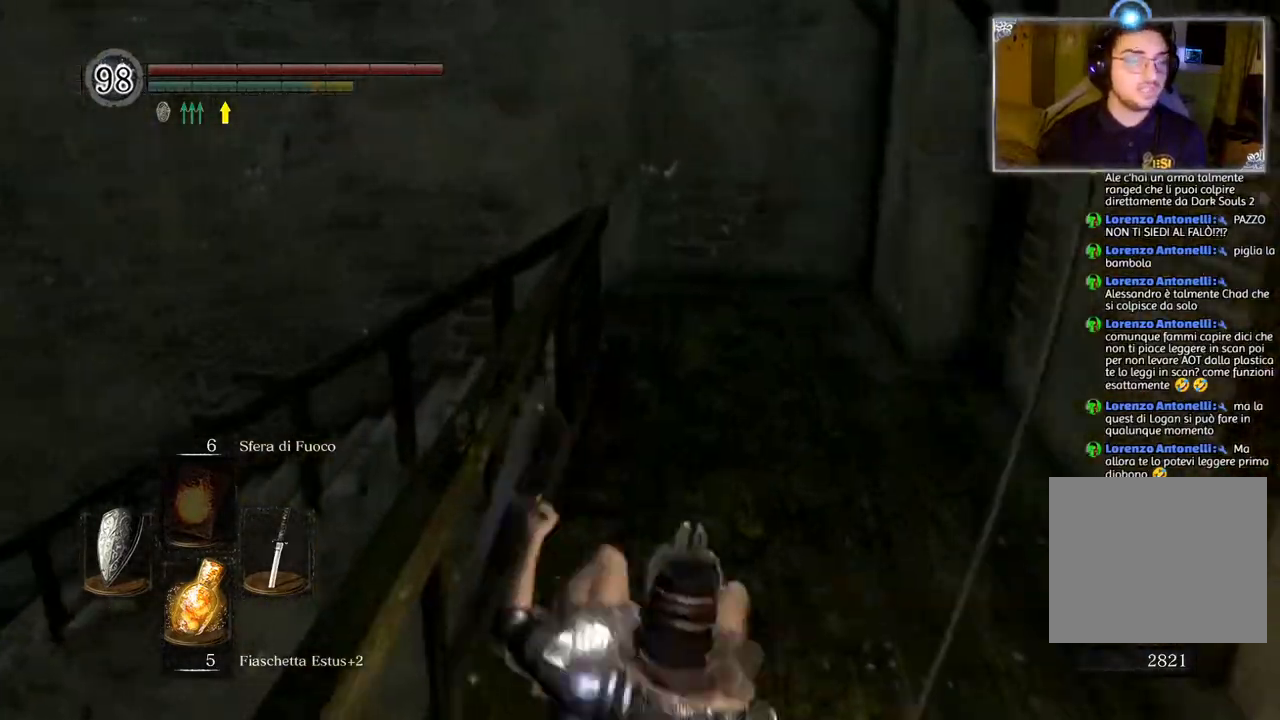
{"buttons": [], "left_stick": "up", "right_stick": "left", "events": [[100, "CIRCLE", "up"], [283, "right_stick", "left"]]}
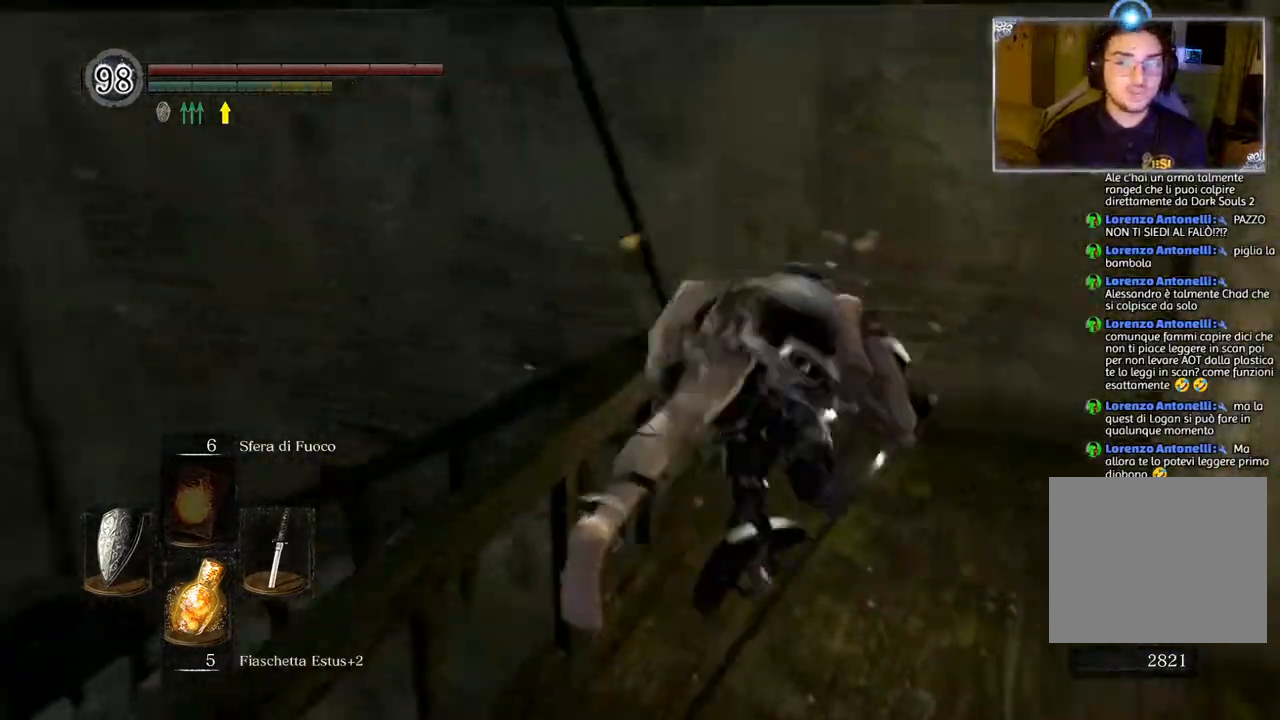
{"buttons": [], "left_stick": "up", "right_stick": "down-left", "events": [[50, "left_stick", "center"], [200, "right_stick", "down-left"], [217, "left_stick", "up"]]}
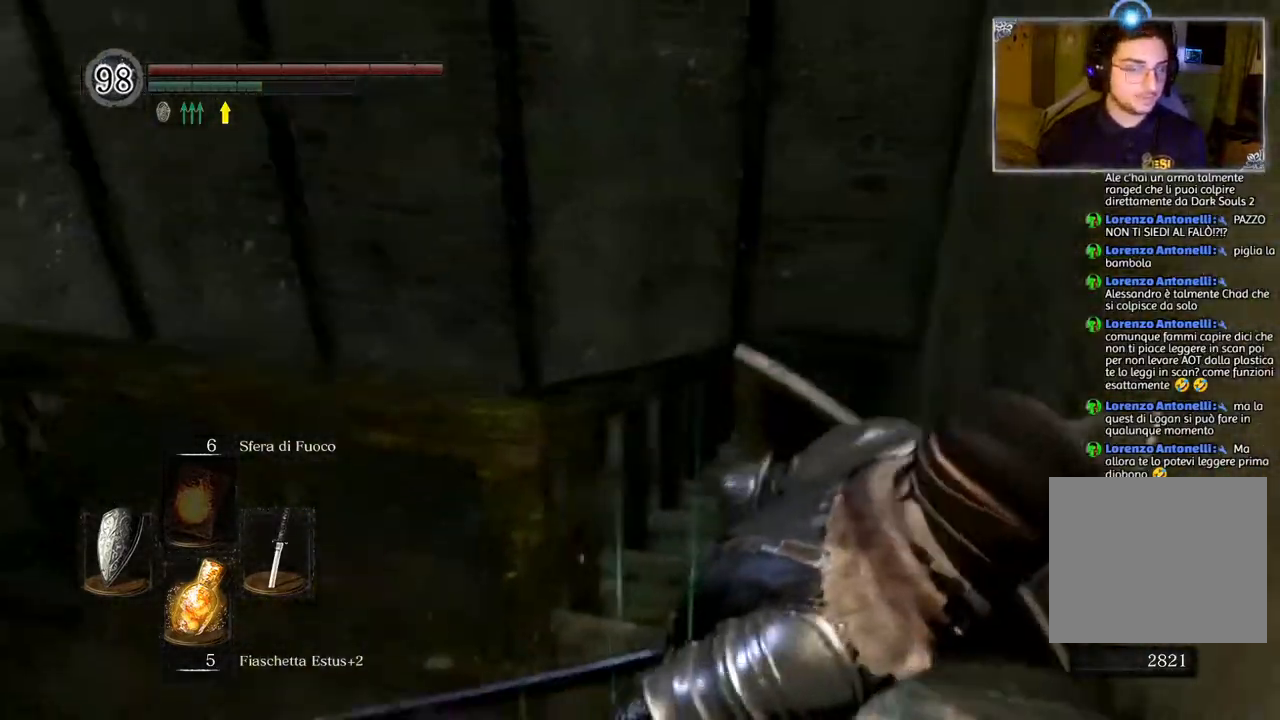
{"buttons": ["CIRCLE"], "left_stick": "up", "right_stick": "center", "events": [[17, "right_stick", "center"], [150, "CIRCLE", "down"]]}
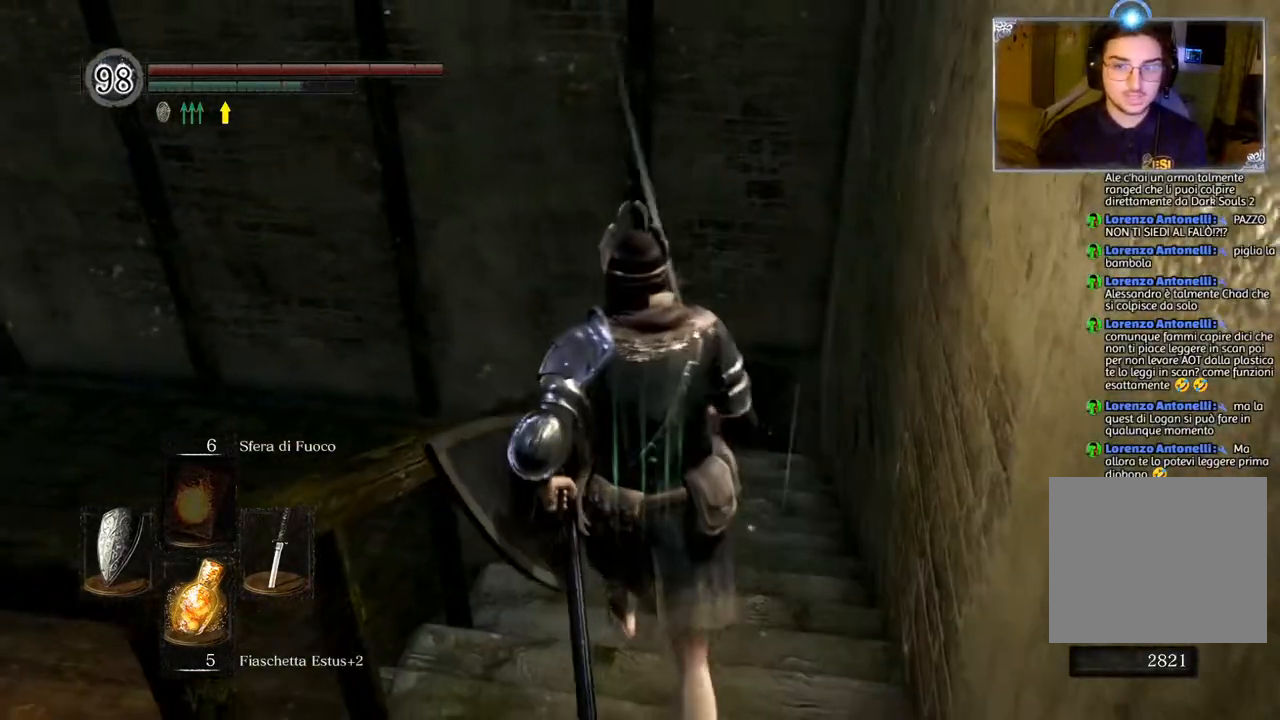
{"buttons": ["CIRCLE"], "left_stick": "up", "right_stick": "center", "events": []}
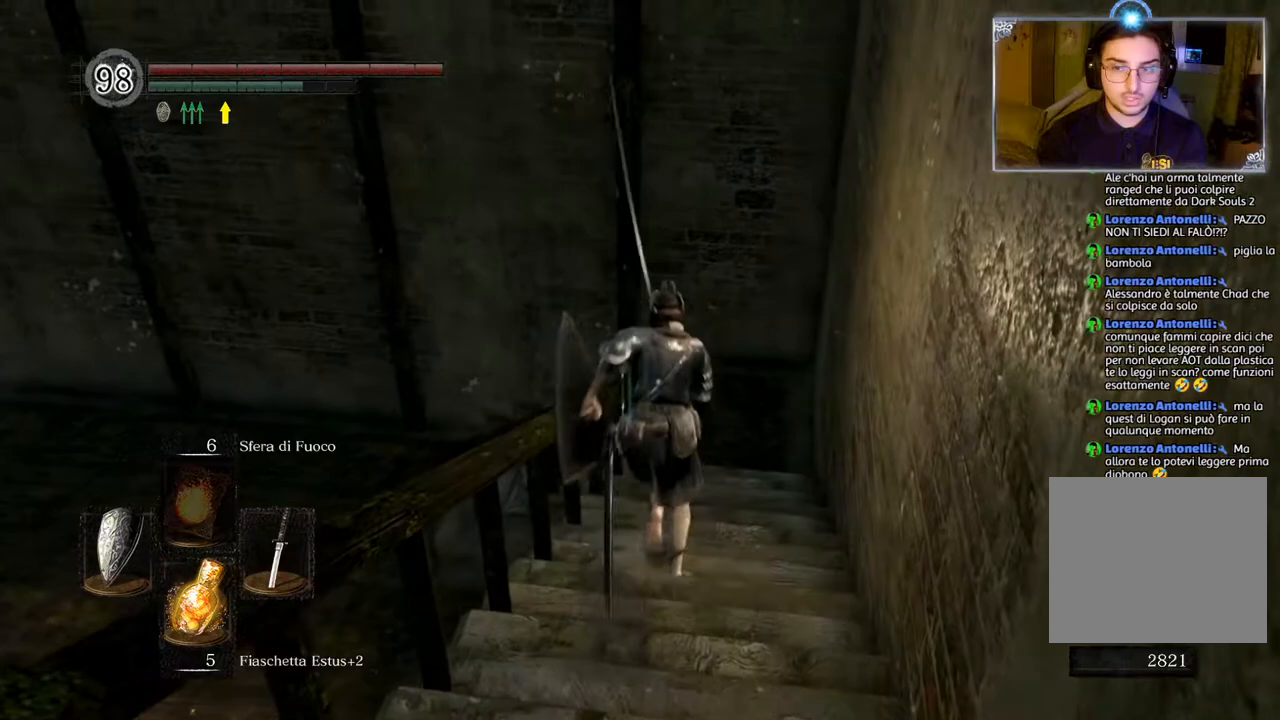
{"buttons": ["CIRCLE"], "left_stick": "up-left", "right_stick": "center", "events": [[433, "left_stick", "up-left"]]}
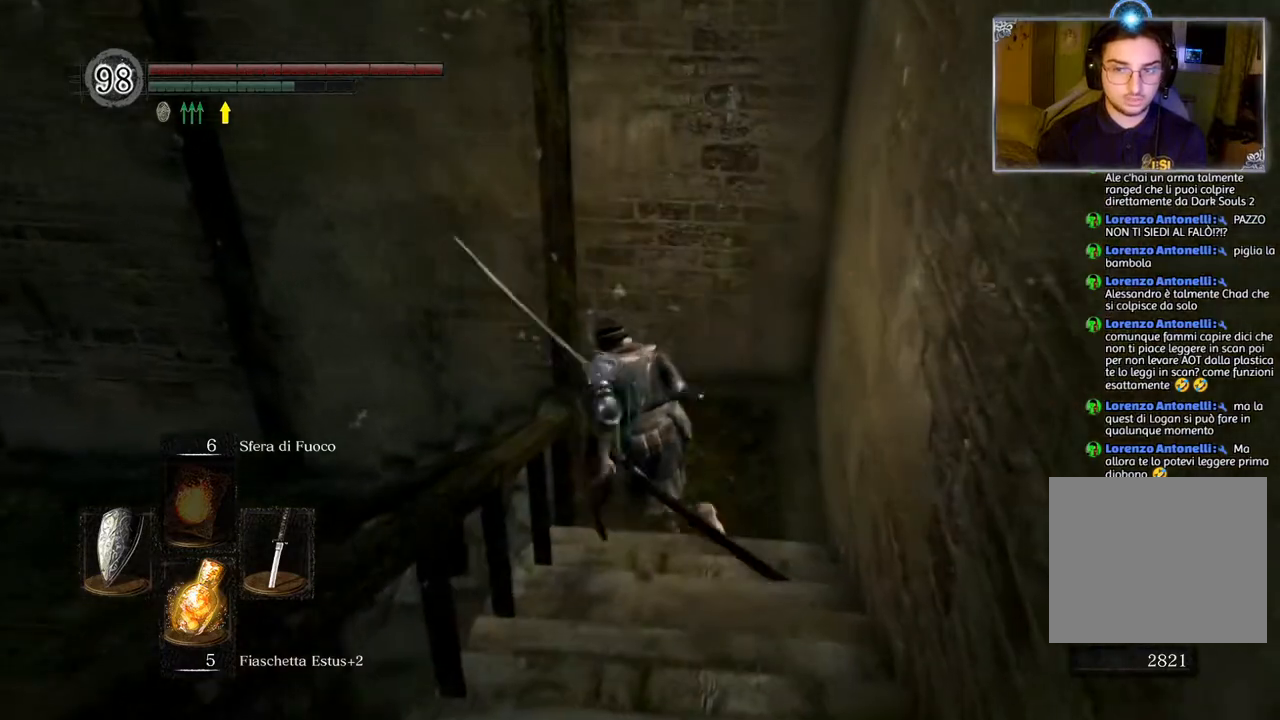
{"buttons": [], "left_stick": "up-left", "right_stick": "left", "events": [[150, "CIRCLE", "up"], [200, "right_stick", "left"]]}
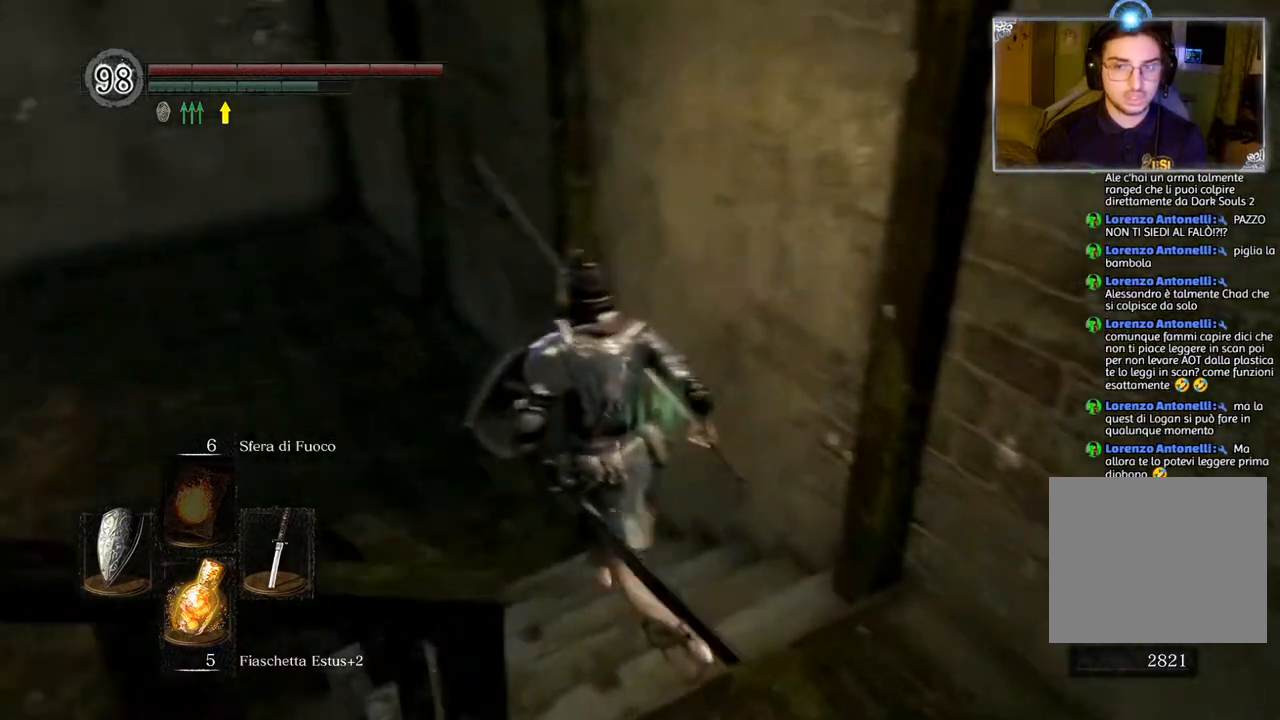
{"buttons": [], "left_stick": "up", "right_stick": "center", "events": [[100, "left_stick", "up"], [333, "right_stick", "center"]]}
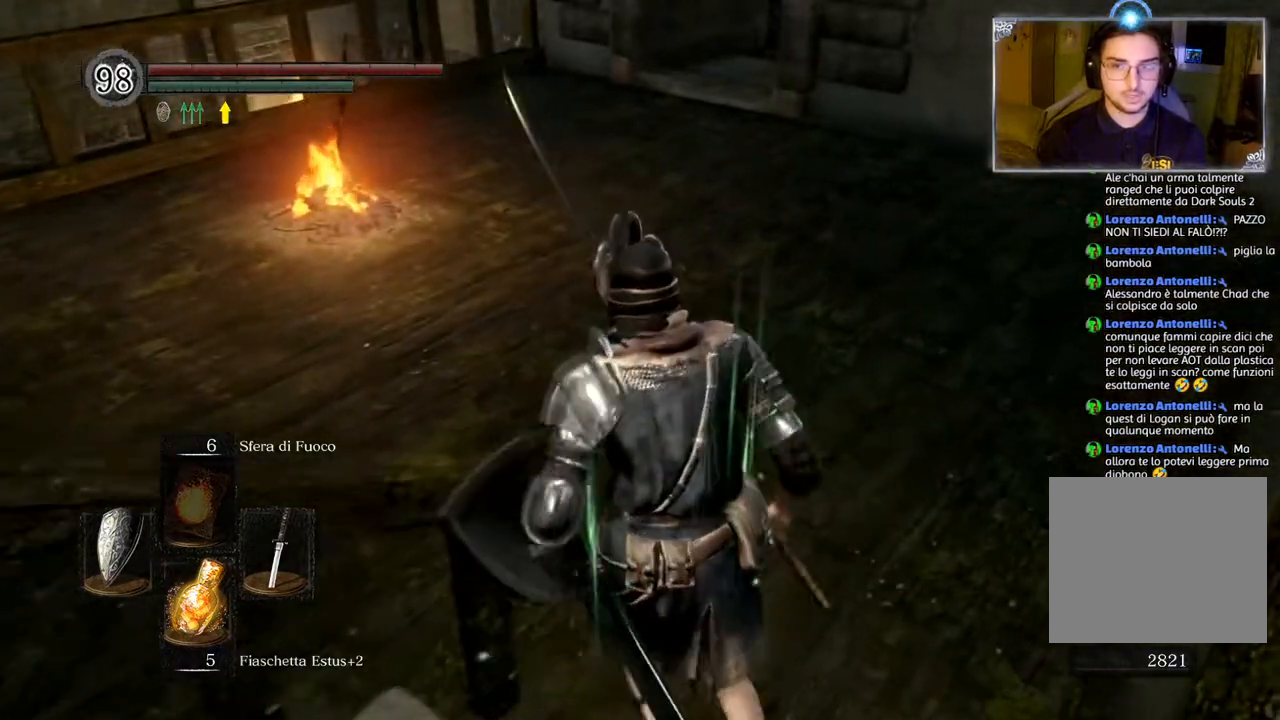
{"buttons": [], "left_stick": "up", "right_stick": "center", "events": [[150, "right_stick", "left"], [433, "right_stick", "center"]]}
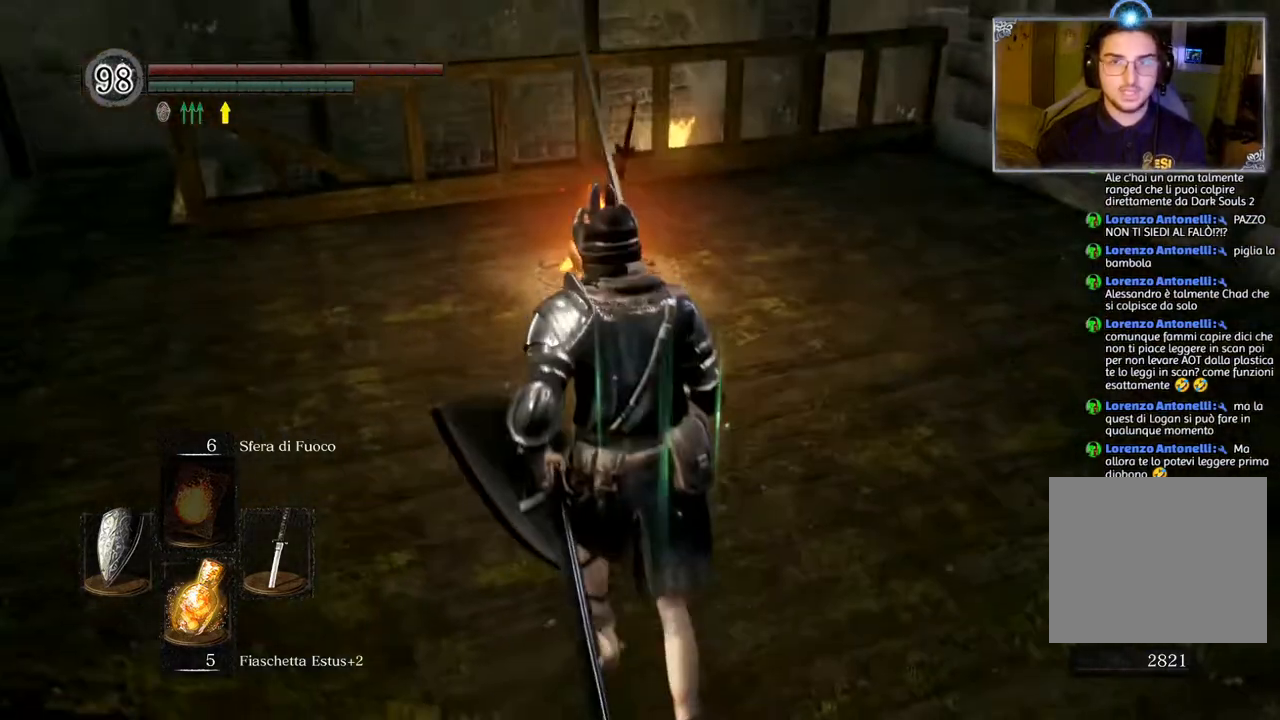
{"buttons": [], "left_stick": "up", "right_stick": "center", "events": [[383, "right_stick", "left"], [500, "right_stick", "center"]]}
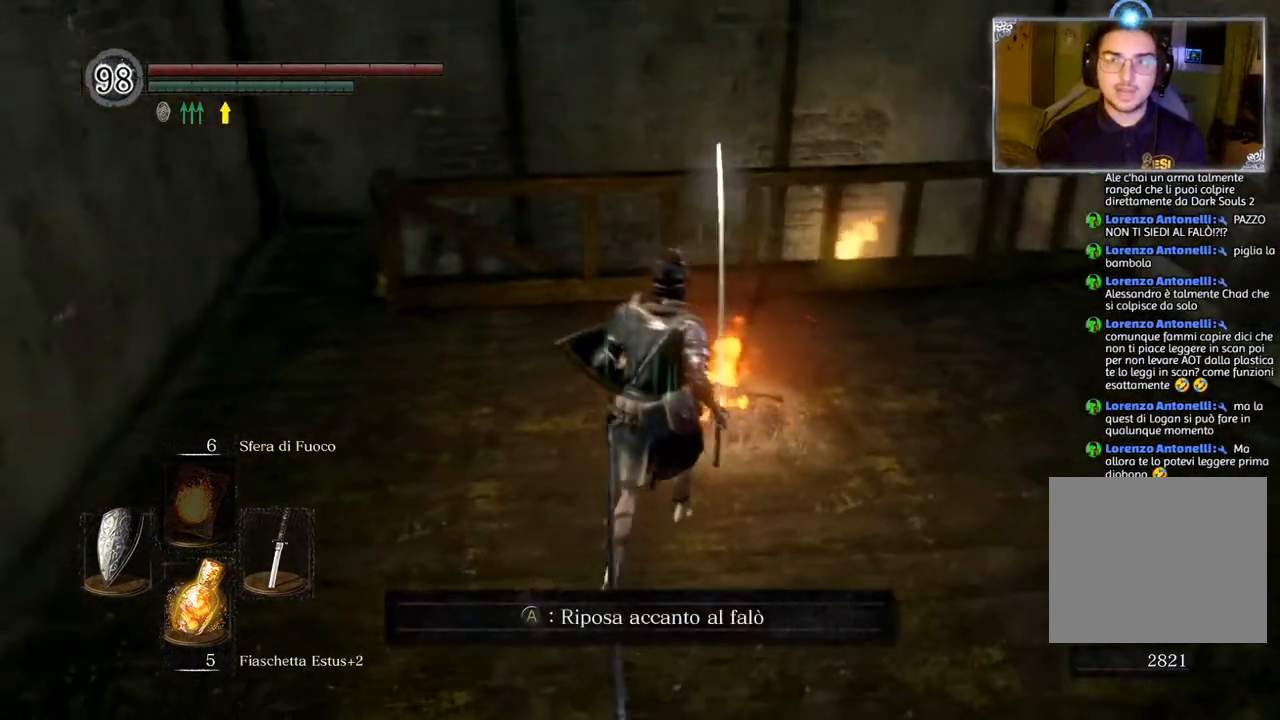
{"buttons": [], "left_stick": "center", "right_stick": "center", "events": [[83, "CROSS", "down"], [167, "left_stick", "center"], [183, "CROSS", "up"]]}
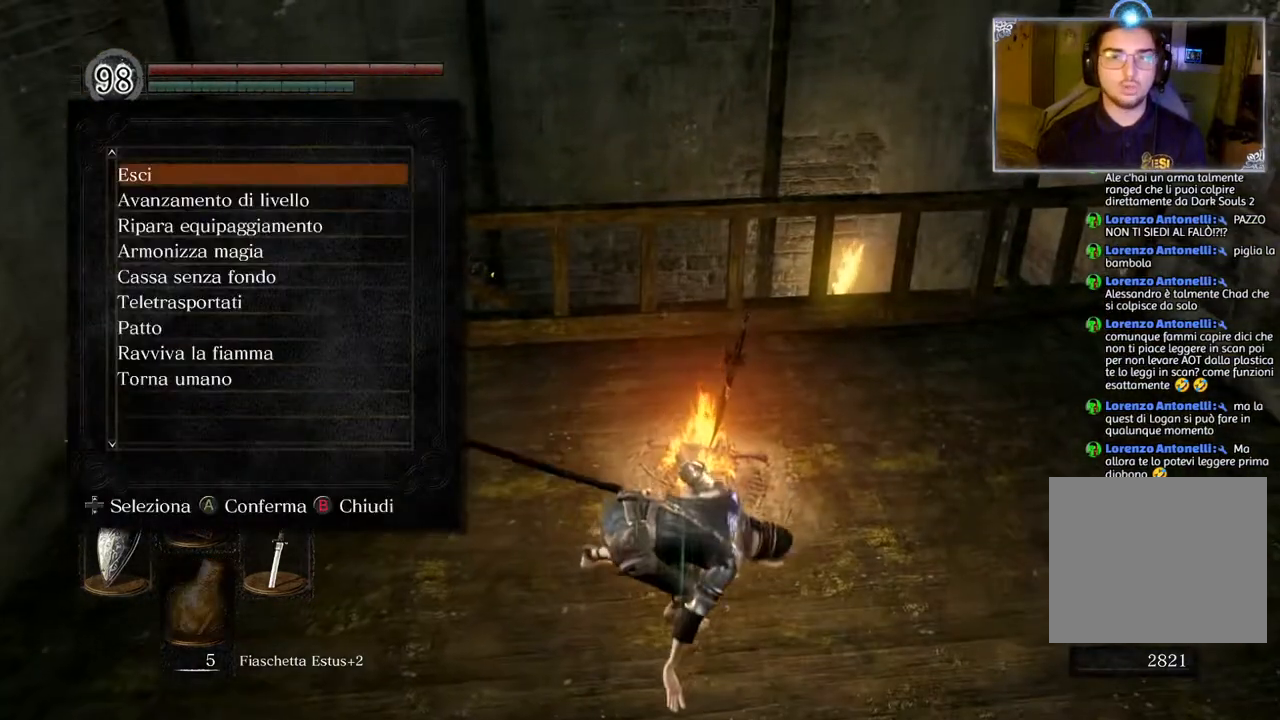
{"buttons": [], "left_stick": "center", "right_stick": "center", "events": []}
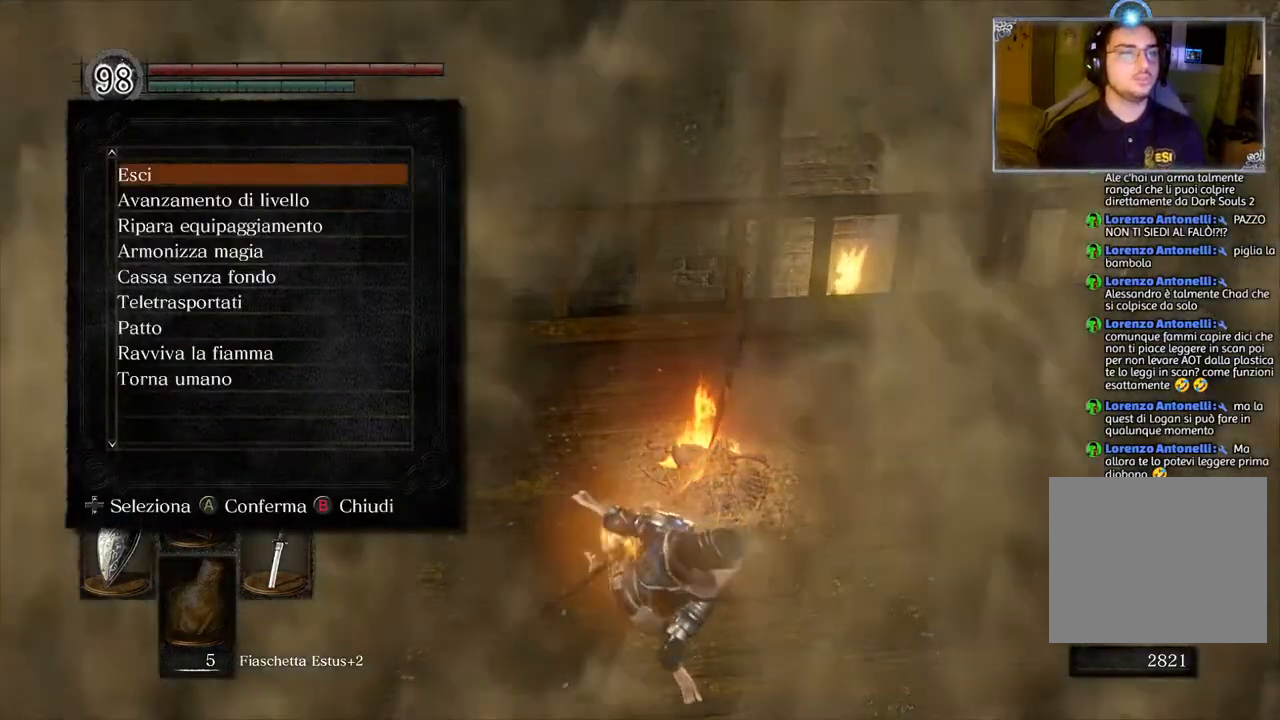
{"buttons": [], "left_stick": "center", "right_stick": "center", "events": []}
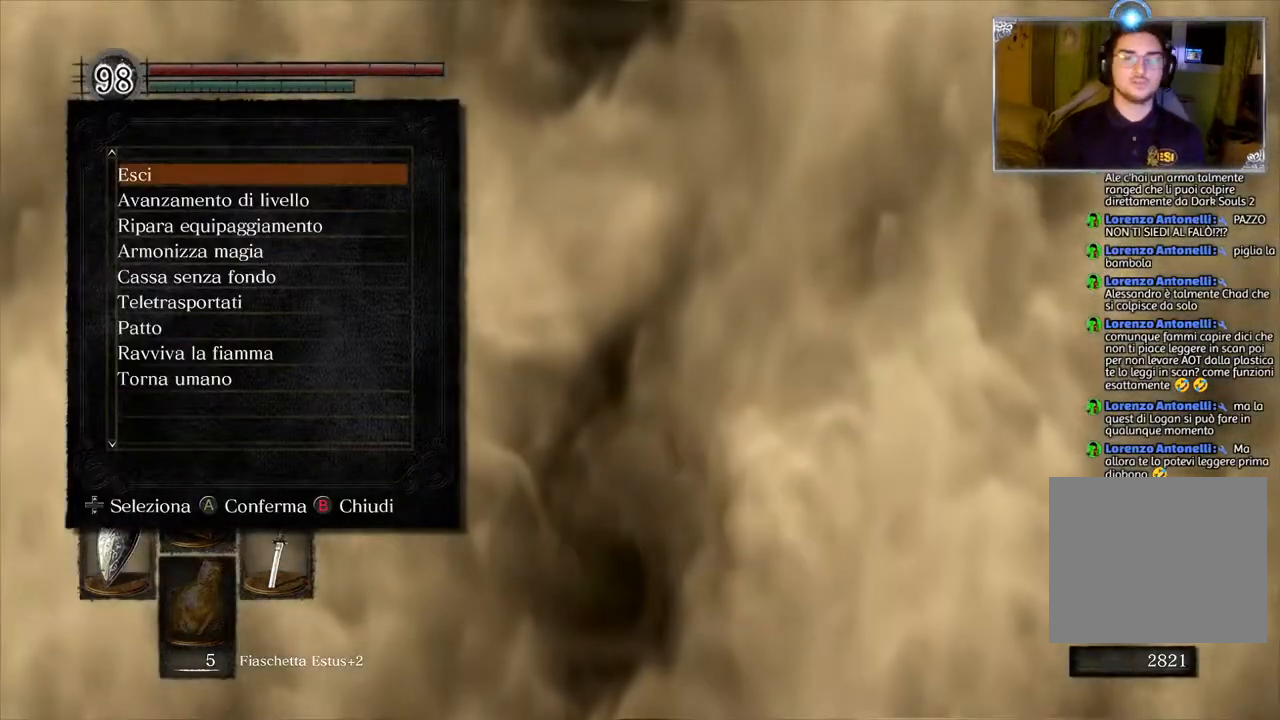
{"buttons": [], "left_stick": "center", "right_stick": "center", "events": []}
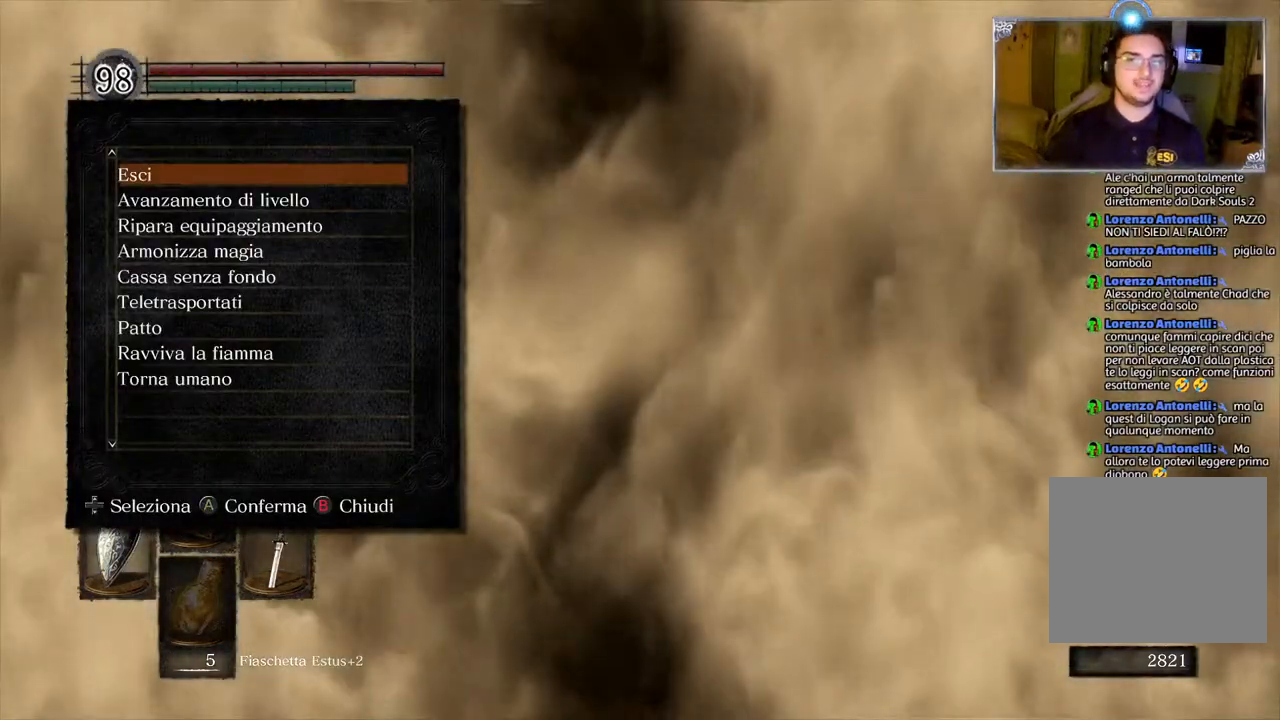
{"buttons": [], "left_stick": "center", "right_stick": "center", "events": []}
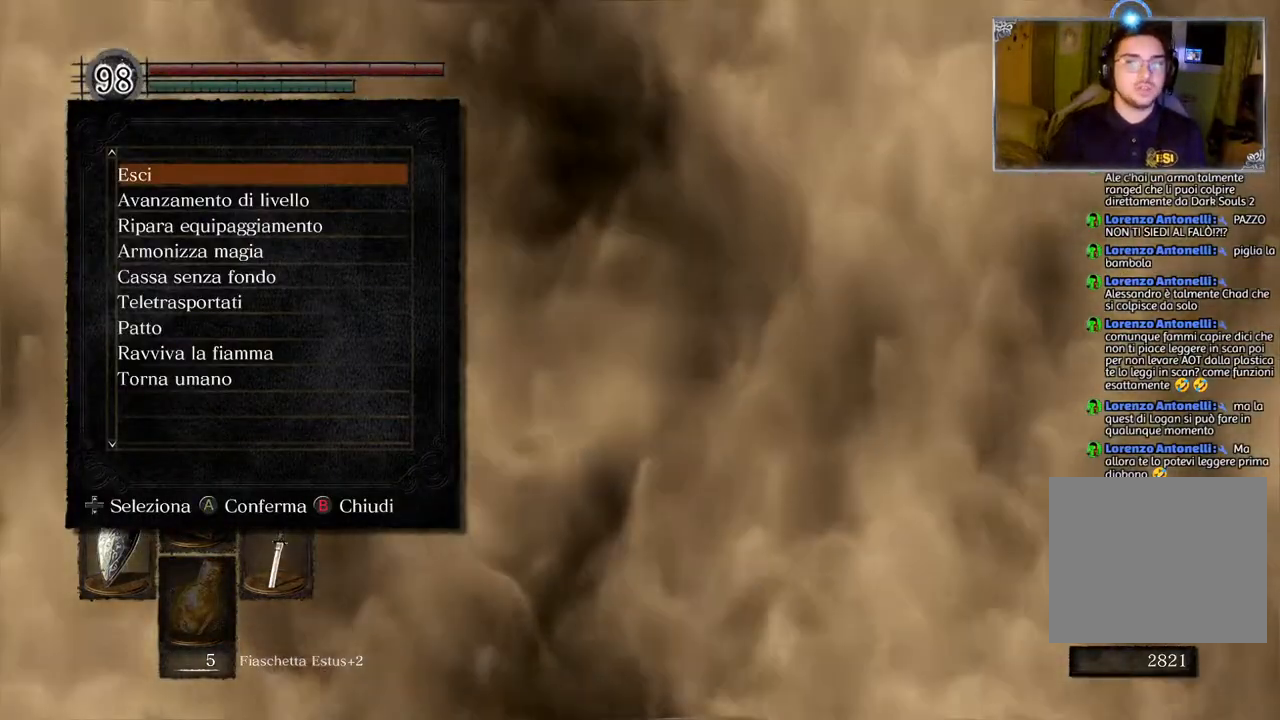
{"buttons": [], "left_stick": "center", "right_stick": "center", "events": []}
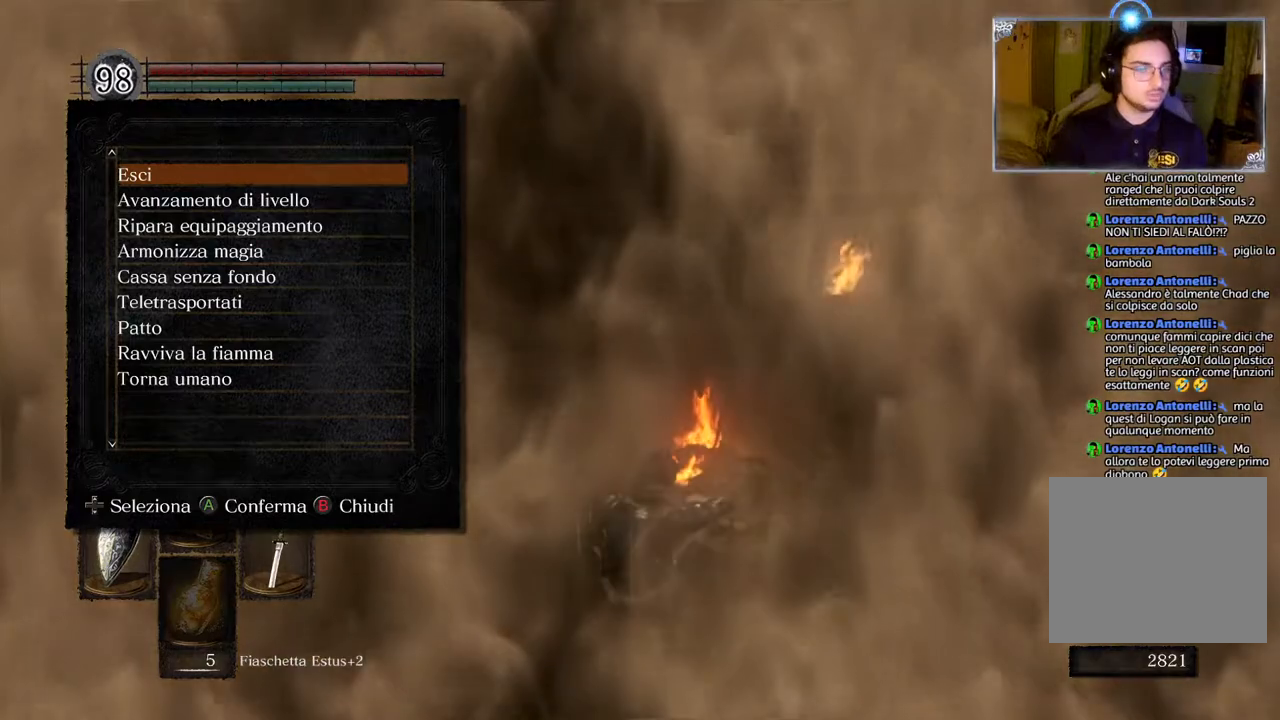
{"buttons": [], "left_stick": "center", "right_stick": "center", "events": []}
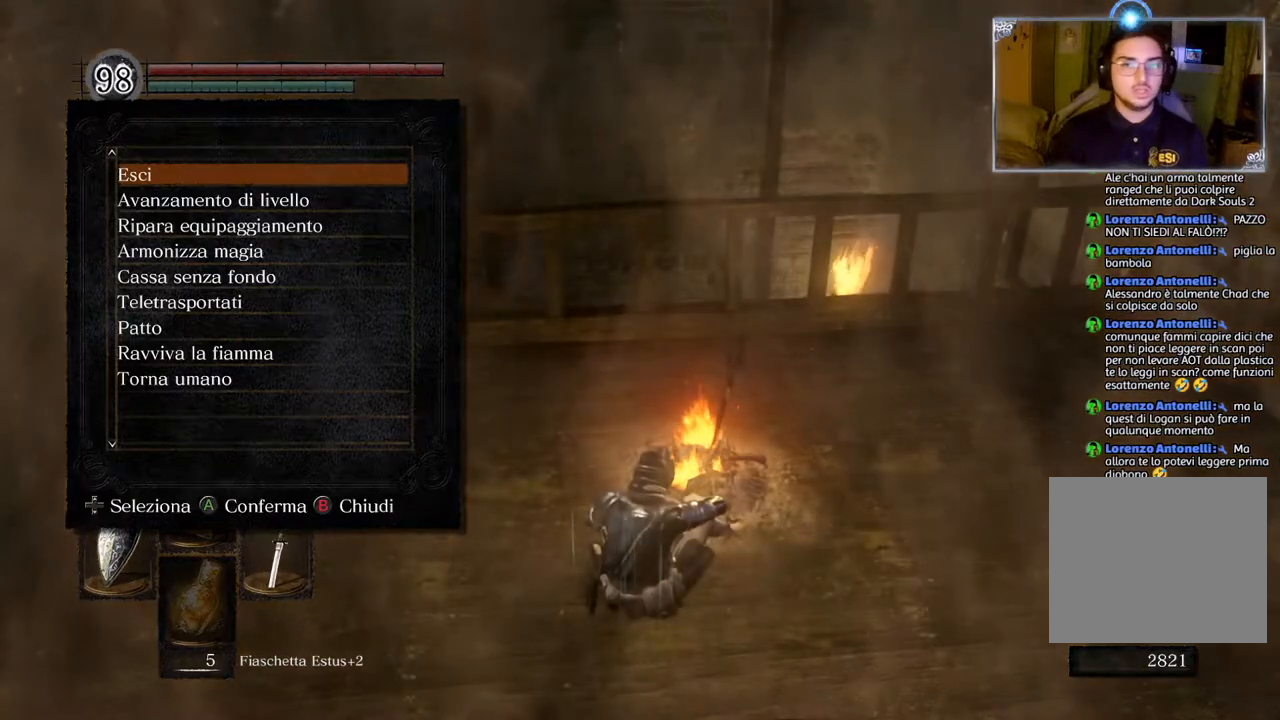
{"buttons": [], "left_stick": "center", "right_stick": "center", "events": []}
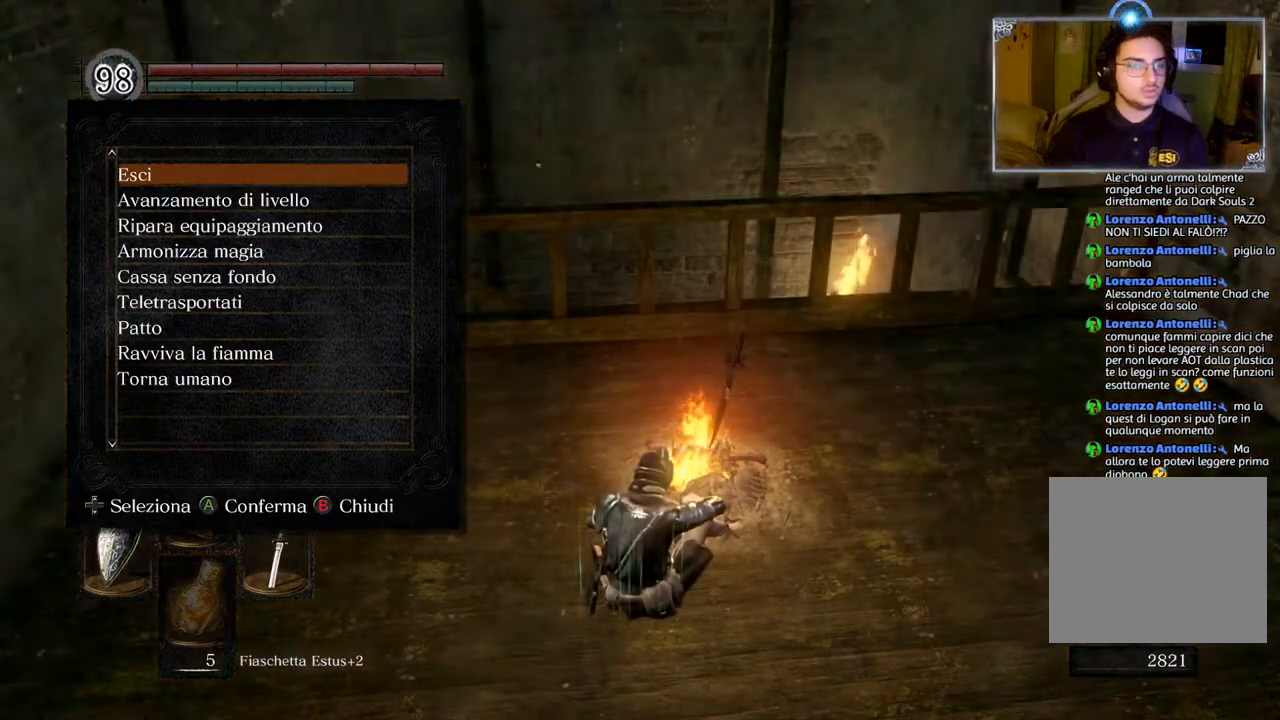
{"buttons": ["DPAD_DOWN"], "left_stick": "center", "right_stick": "center", "events": [[100, "DPAD_DOWN", "down"], [233, "DPAD_DOWN", "up"], [317, "DPAD_DOWN", "down"], [450, "DPAD_DOWN", "up"], [500, "DPAD_DOWN", "down"]]}
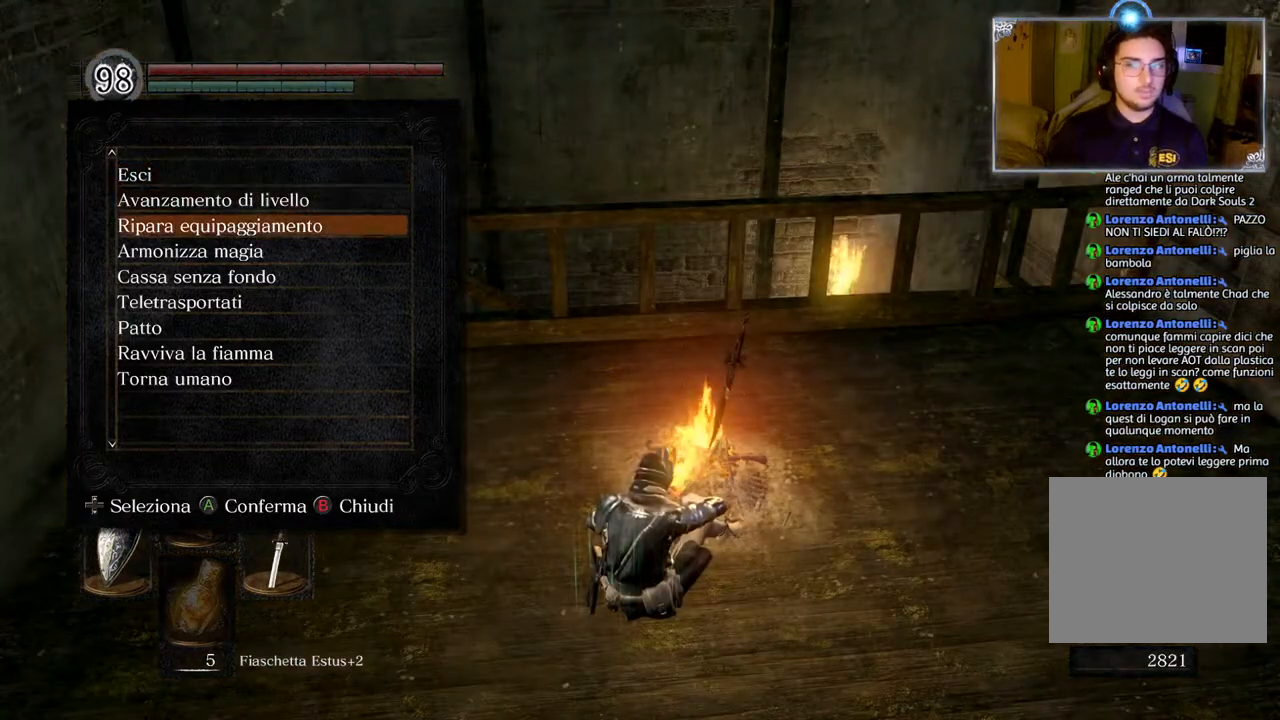
{"buttons": ["DPAD_DOWN"], "left_stick": "center", "right_stick": "center", "events": [[117, "DPAD_DOWN", "up"], [200, "DPAD_DOWN", "down"], [350, "DPAD_DOWN", "up"], [400, "DPAD_DOWN", "down"]]}
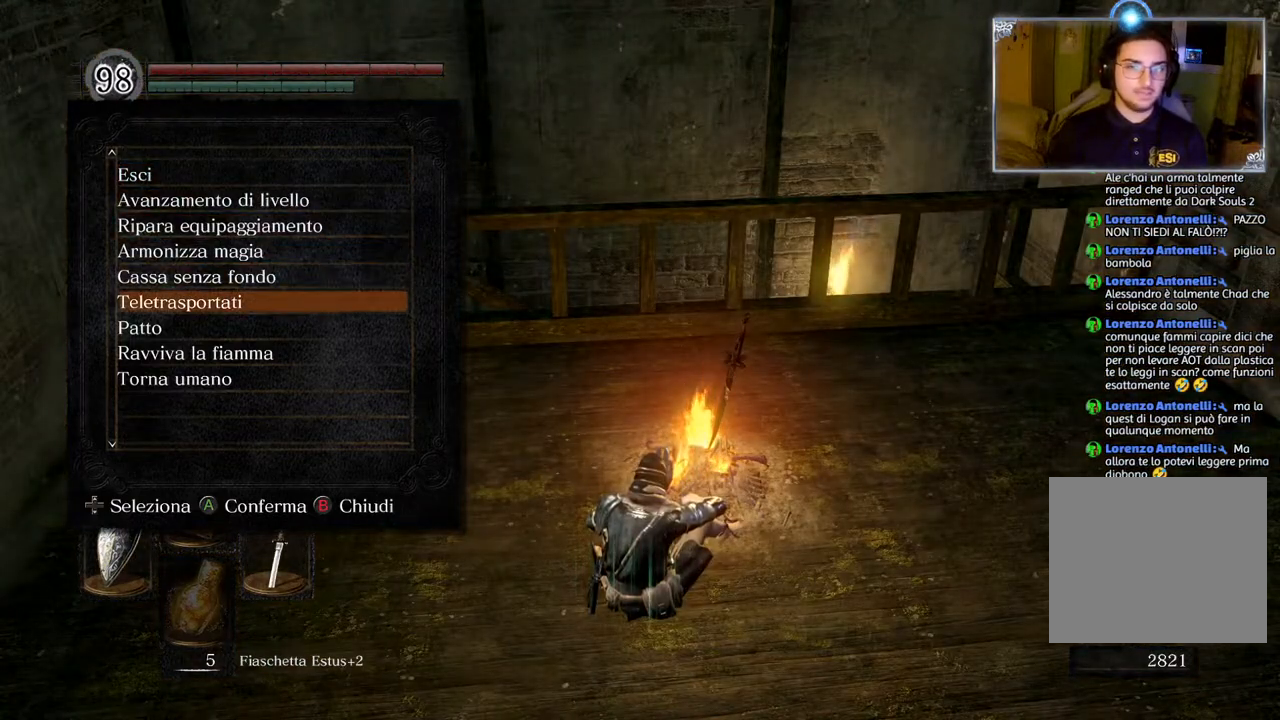
{"buttons": [], "left_stick": "center", "right_stick": "center", "events": [[233, "DPAD_DOWN", "up"], [367, "DPAD_DOWN", "down"], [483, "DPAD_DOWN", "up"]]}